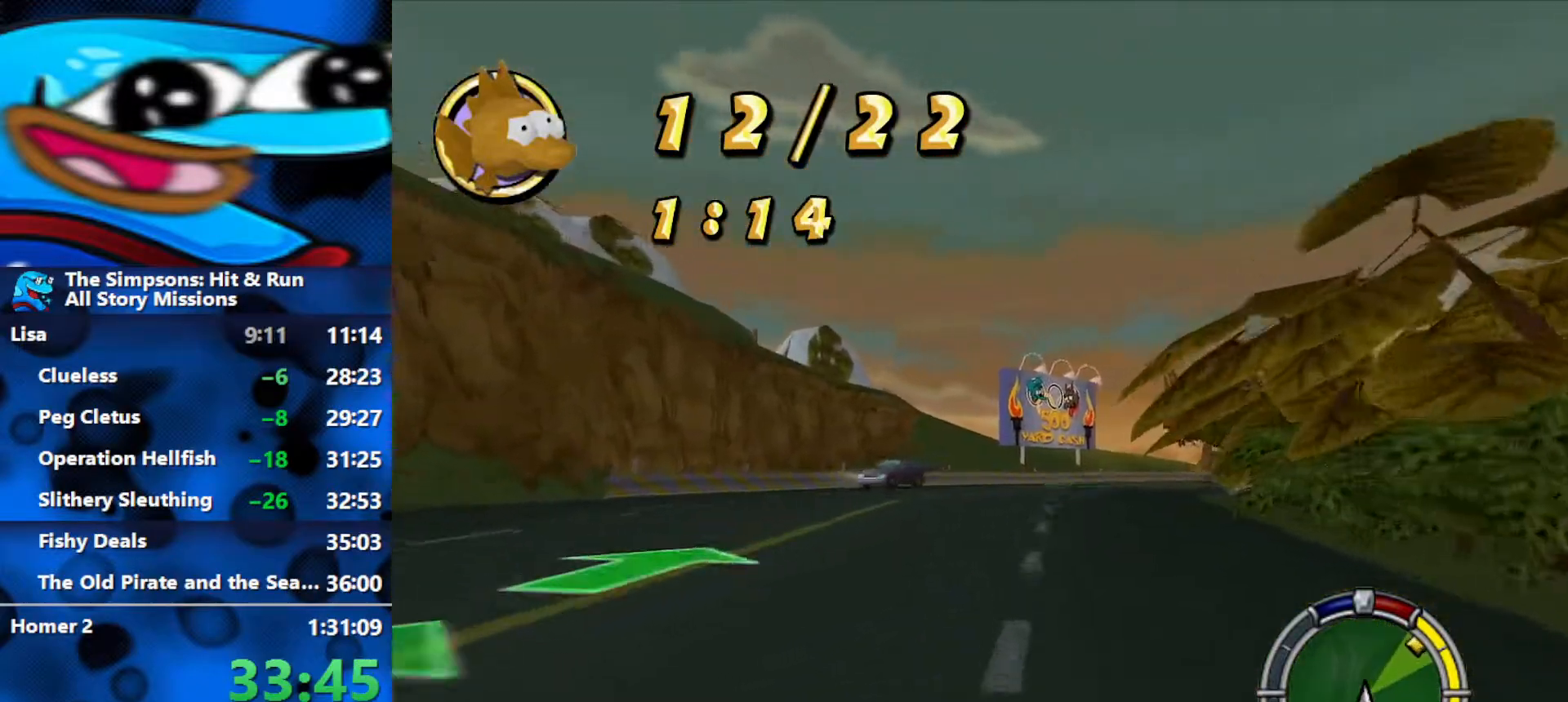
Gameplay with a controller (Xbox layout); each line is a JSON object with the inputs held at the frame after it. "events" lists button and stick changes between this image and that frame as [ms after this image, input, new state], when the widget could be followed in between.
{"buttons": ["A", "R2"], "left_stick": "right", "right_stick": "center", "events": [[50, "left_stick", "right"], [83, "A", "down"]]}
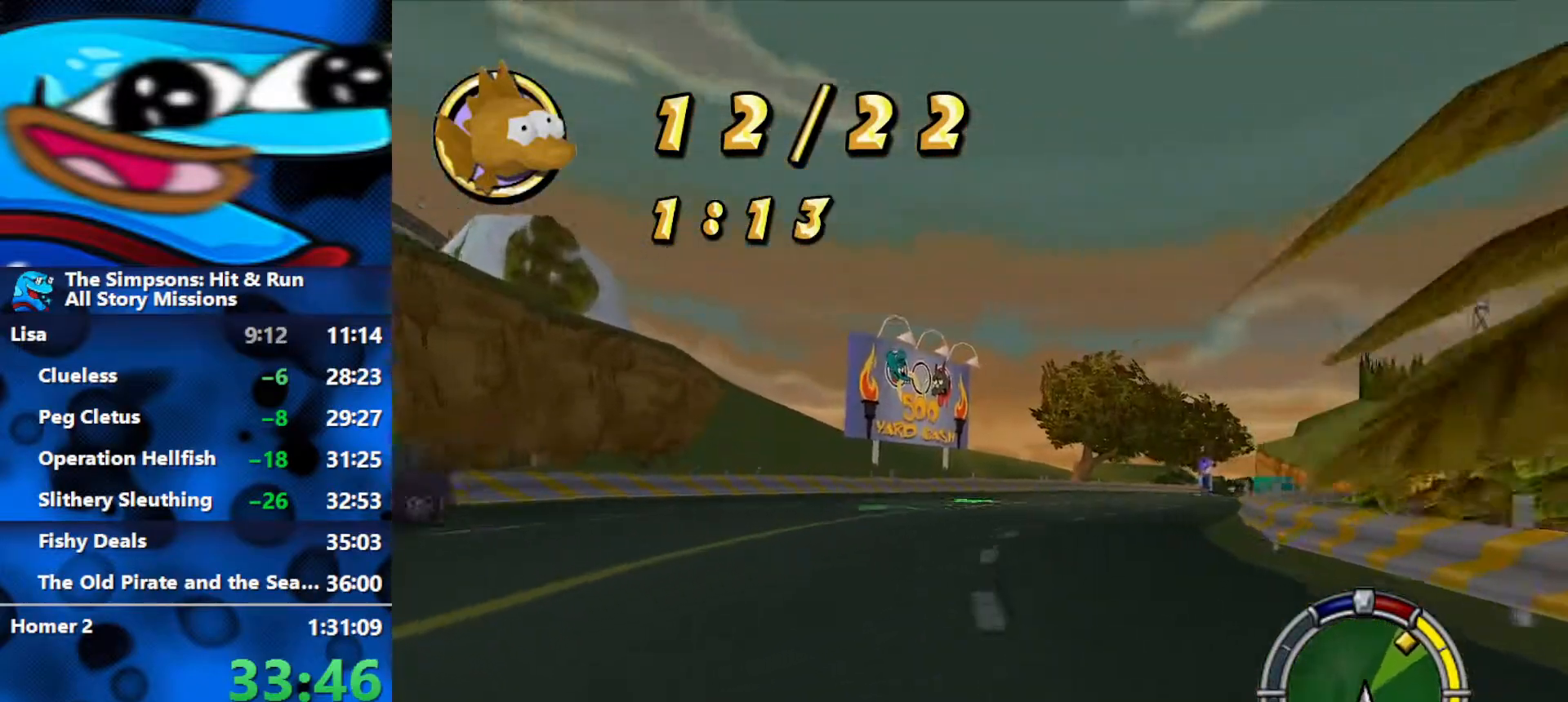
{"buttons": ["A", "R2"], "left_stick": "center", "right_stick": "center", "events": [[333, "left_stick", "center"], [367, "A", "up"], [467, "A", "down"]]}
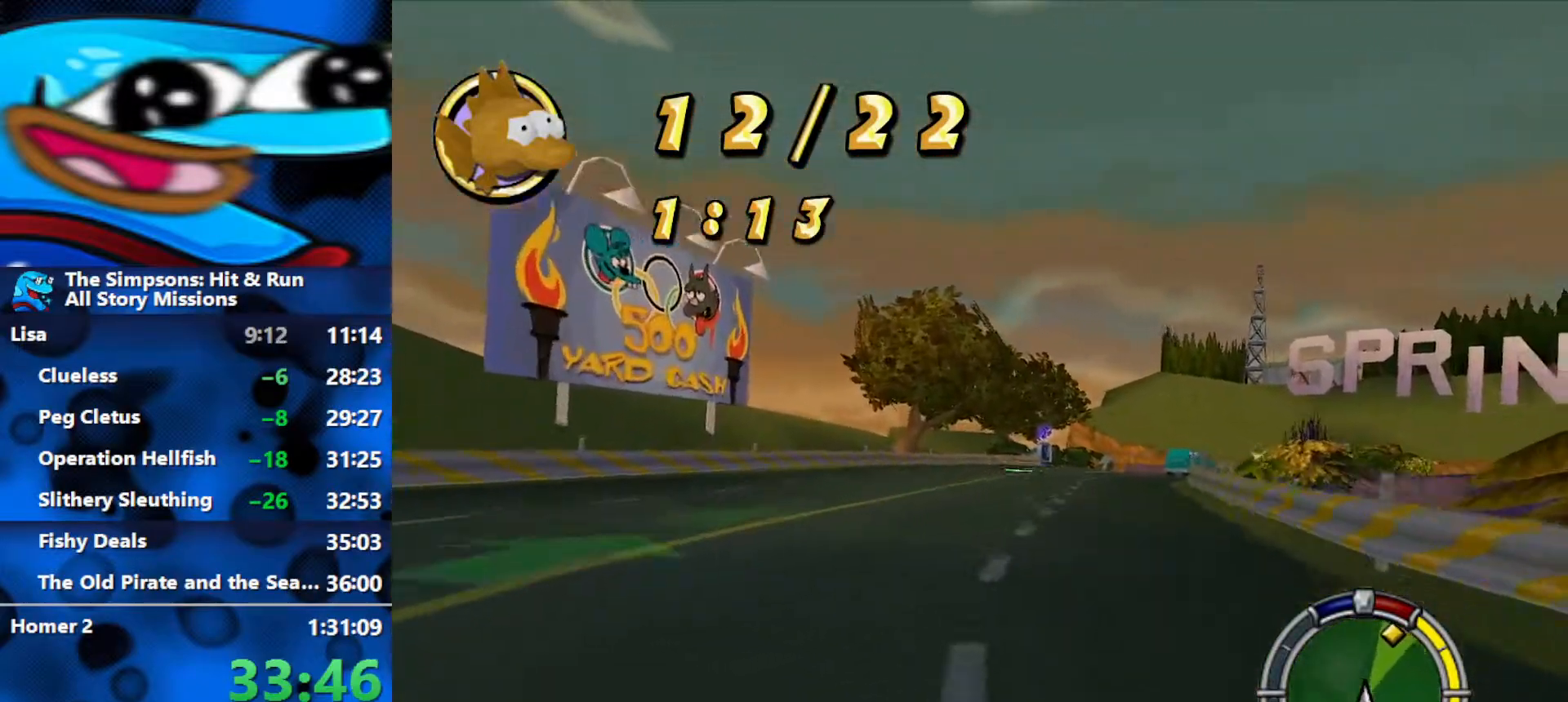
{"buttons": ["R2"], "left_stick": "center", "right_stick": "center", "events": [[17, "left_stick", "right"], [183, "A", "up"], [450, "left_stick", "center"]]}
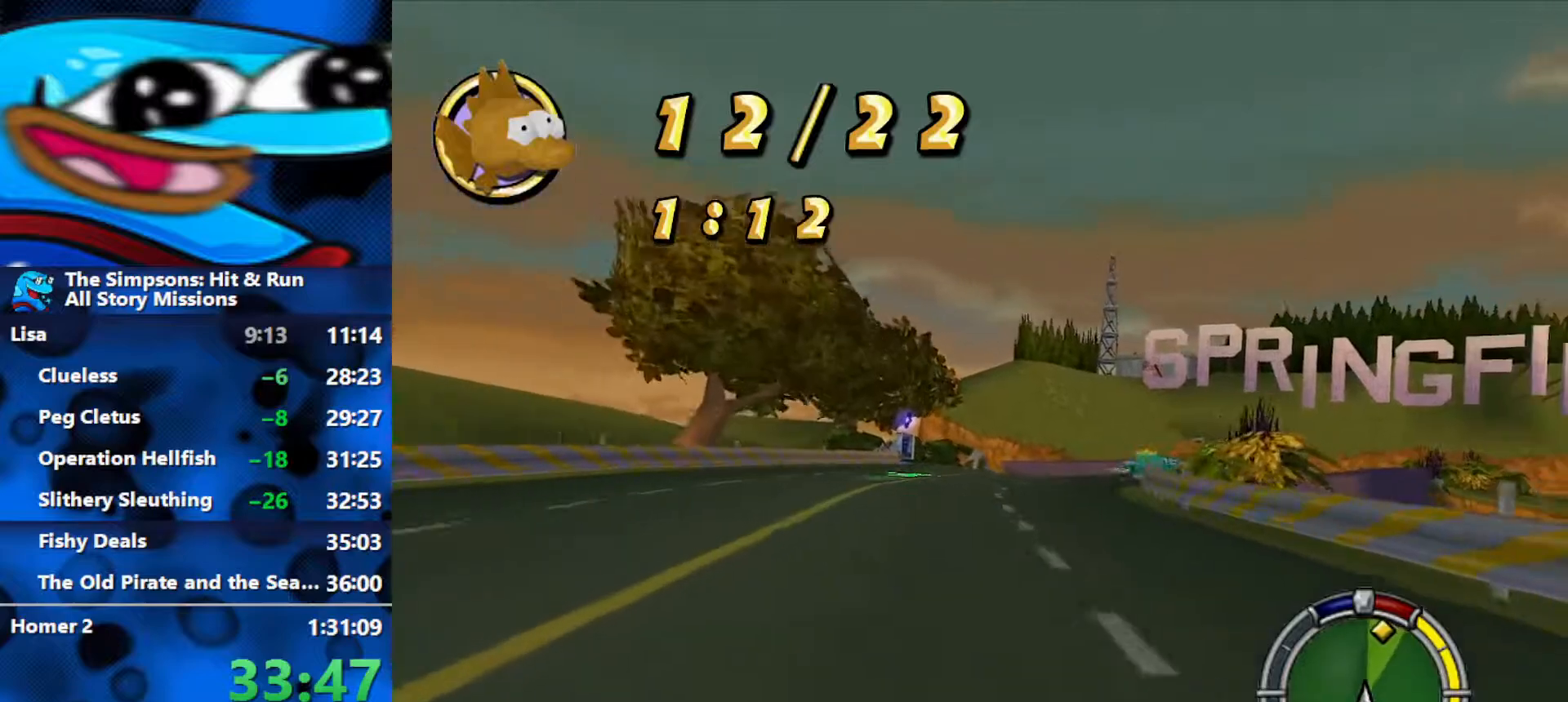
{"buttons": ["R2"], "left_stick": "center", "right_stick": "down", "events": [[300, "right_stick", "down"], [350, "left_stick", "right"], [467, "left_stick", "center"]]}
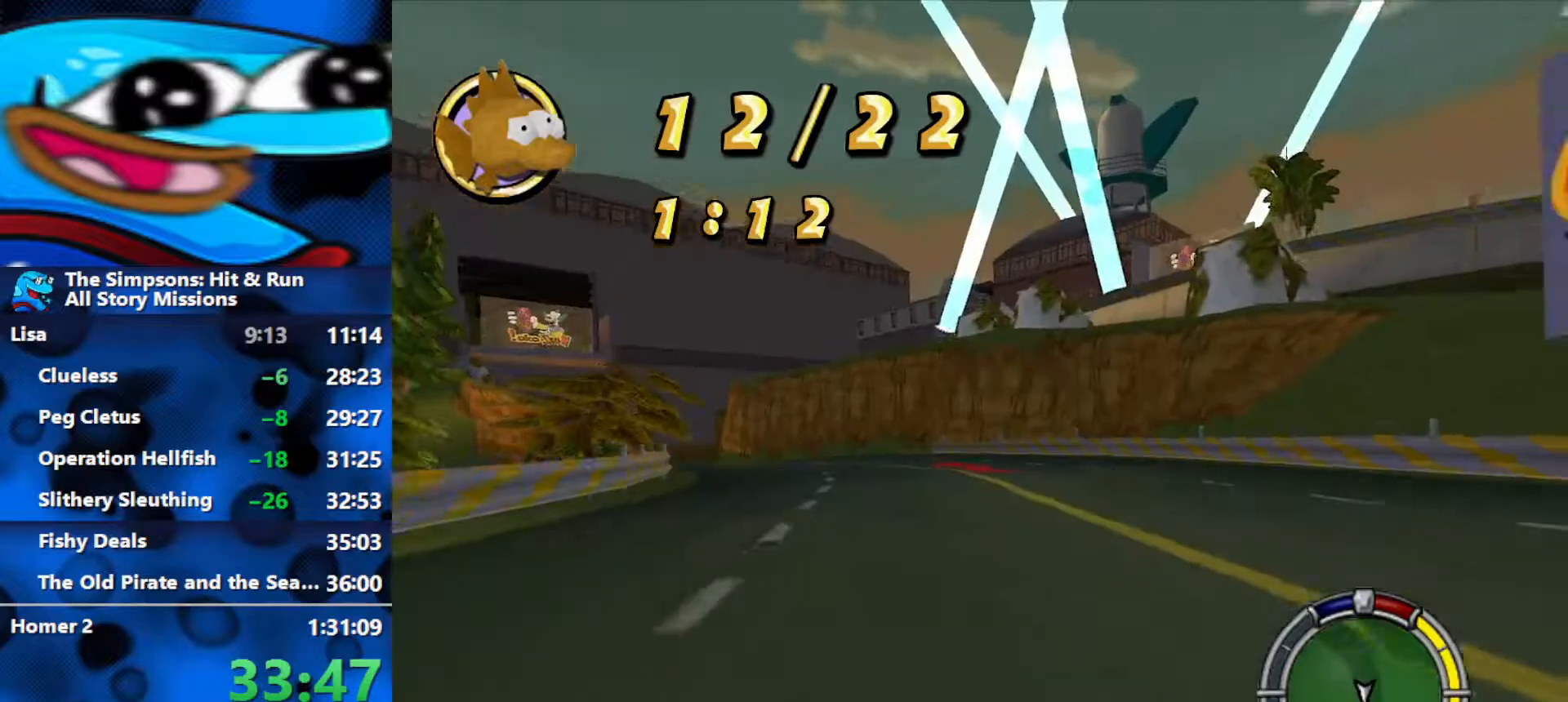
{"buttons": ["R2"], "left_stick": "right", "right_stick": "center", "events": [[33, "right_stick", "center"], [133, "left_stick", "right"], [283, "left_stick", "center"], [400, "left_stick", "right"]]}
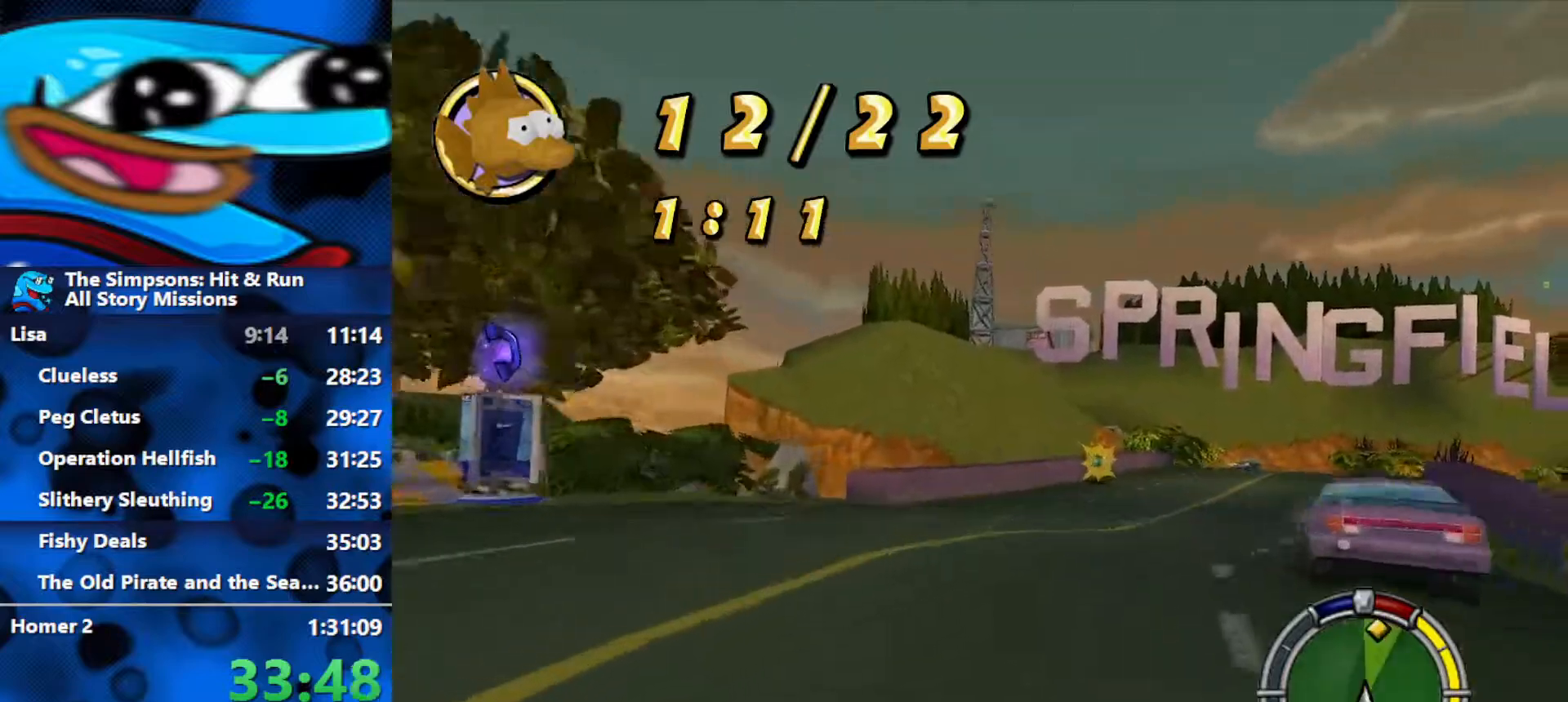
{"buttons": ["R2"], "left_stick": "right", "right_stick": "center", "events": [[167, "left_stick", "center"], [233, "right_stick", "down"], [267, "left_stick", "right"], [383, "right_stick", "center"]]}
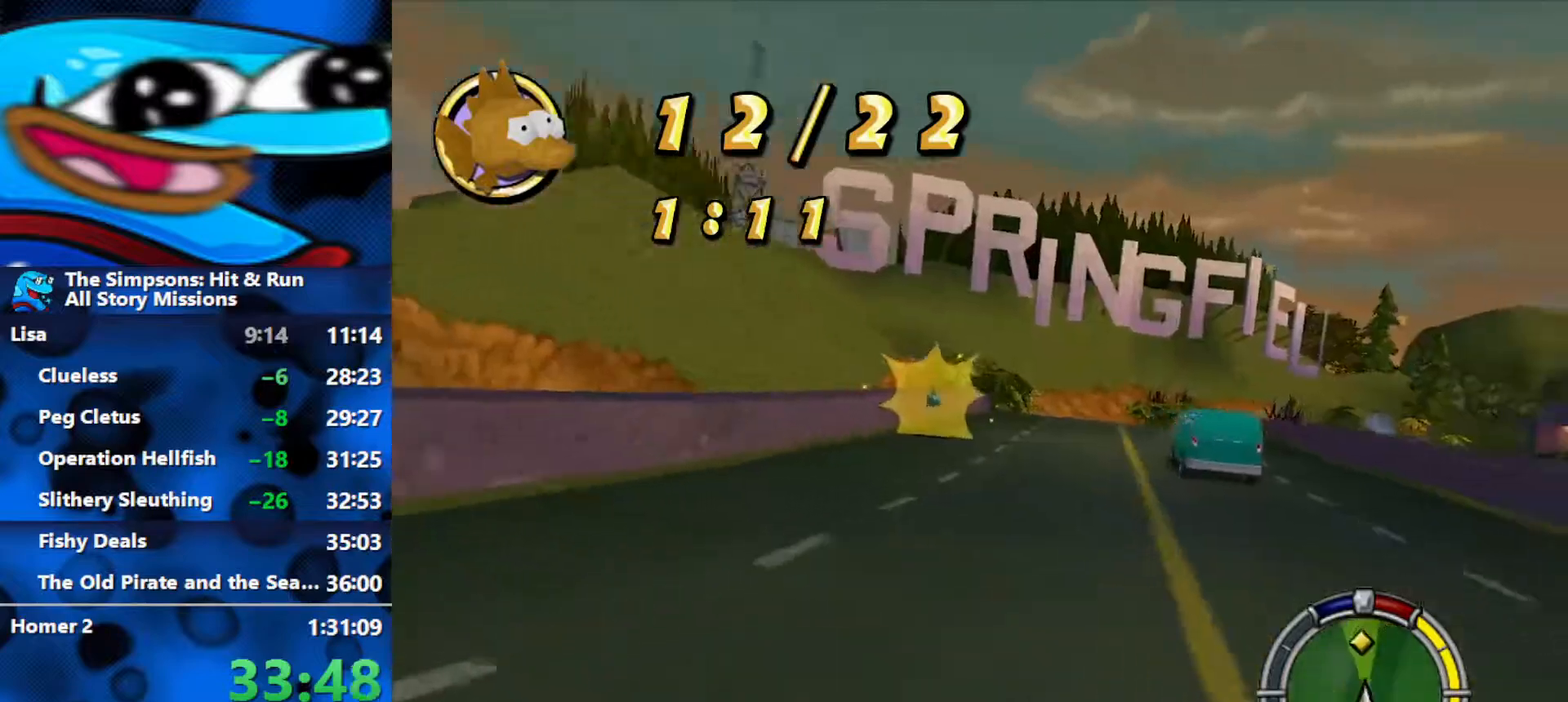
{"buttons": ["R2"], "left_stick": "right", "right_stick": "center", "events": [[17, "left_stick", "center"], [433, "left_stick", "right"]]}
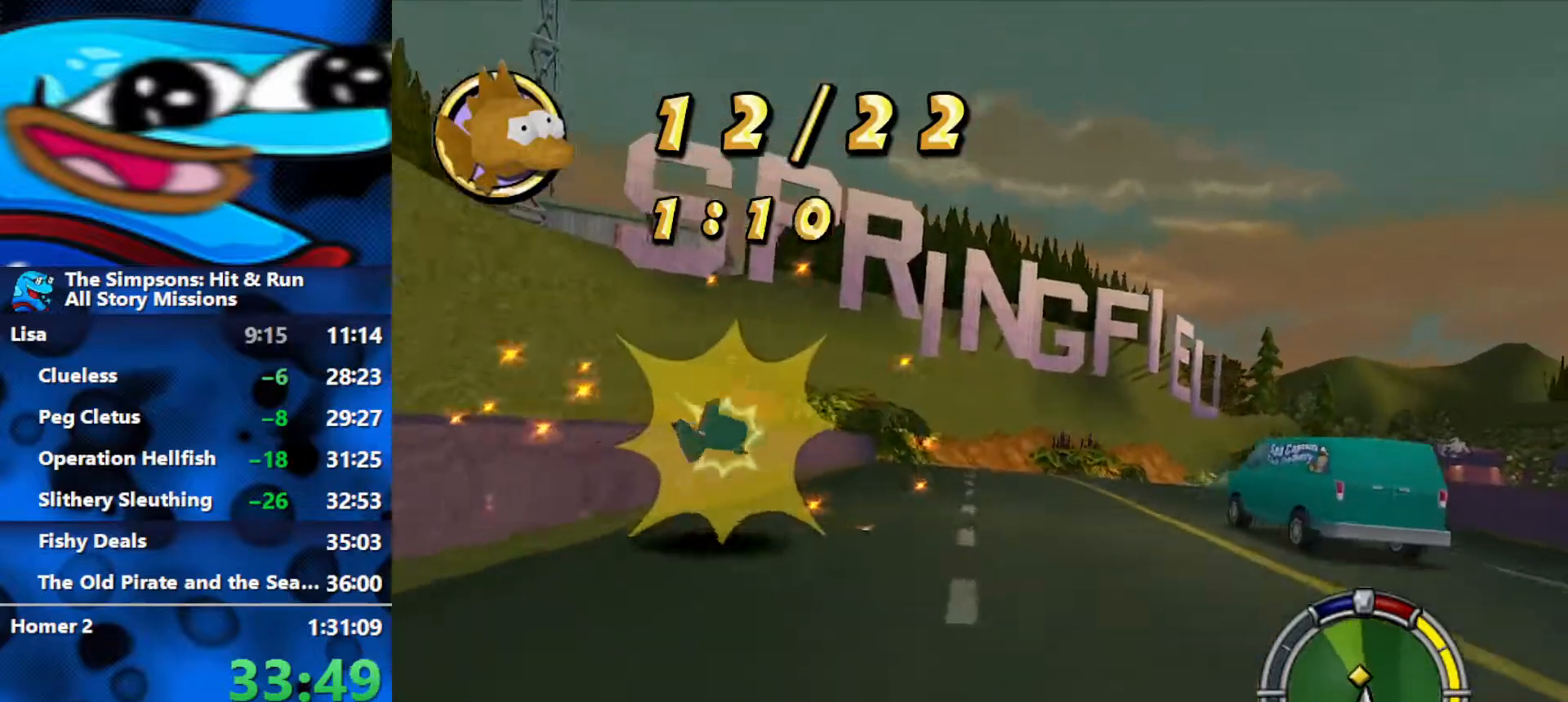
{"buttons": ["R2"], "left_stick": "center", "right_stick": "center", "events": [[167, "left_stick", "center"], [217, "left_stick", "right"], [450, "left_stick", "center"]]}
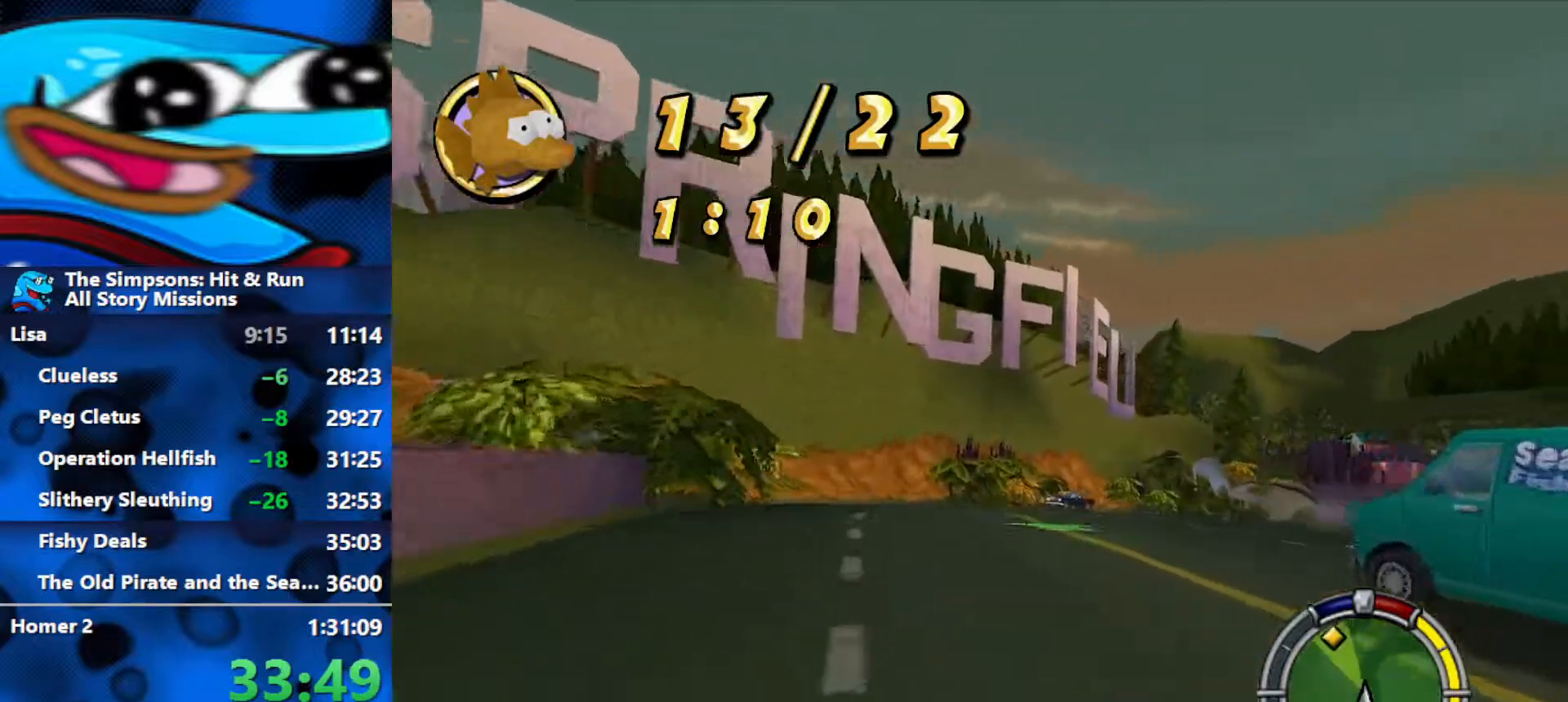
{"buttons": ["R2"], "left_stick": "right", "right_stick": "center", "events": [[100, "left_stick", "right"]]}
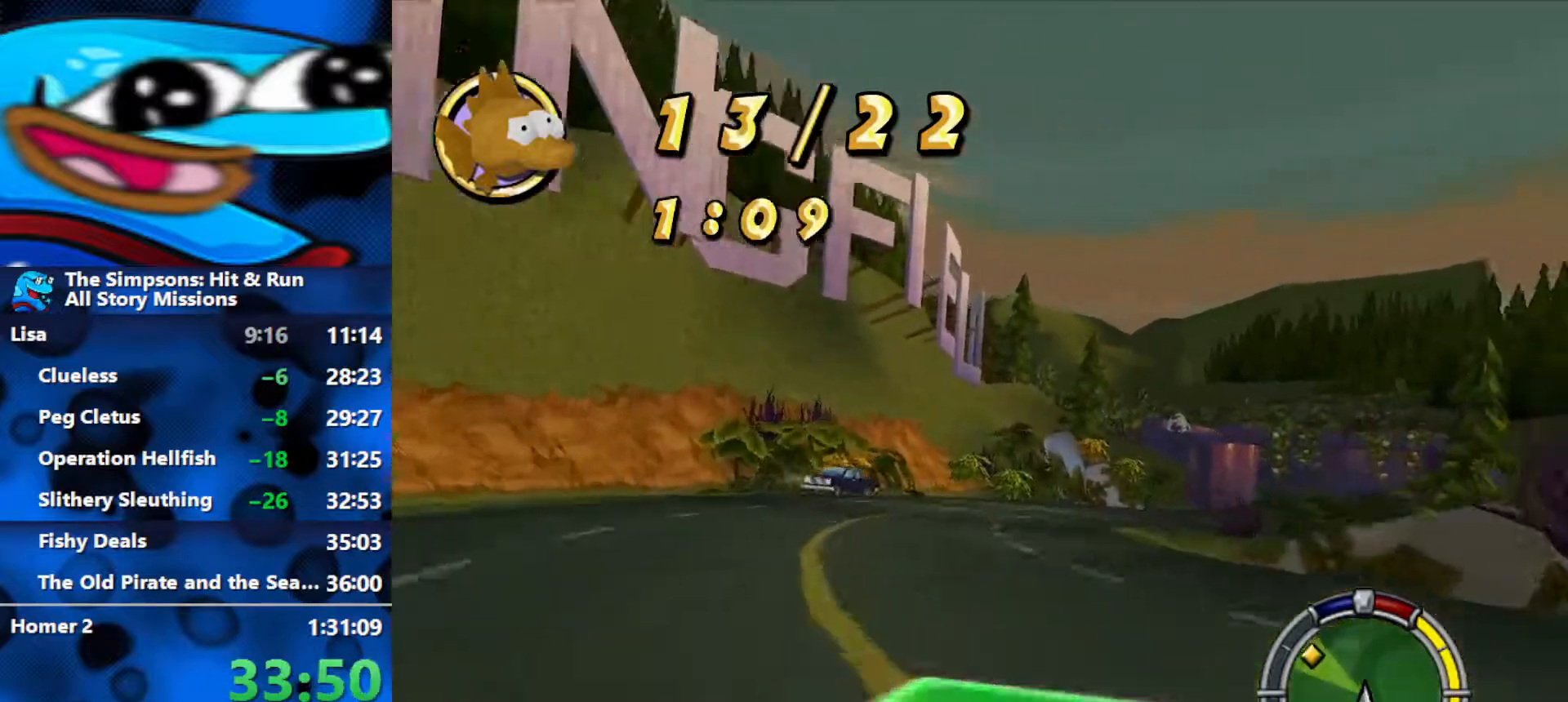
{"buttons": ["R2"], "left_stick": "center", "right_stick": "center", "events": [[317, "L3", "down"], [483, "L3", "up"], [483, "left_stick", "center"]]}
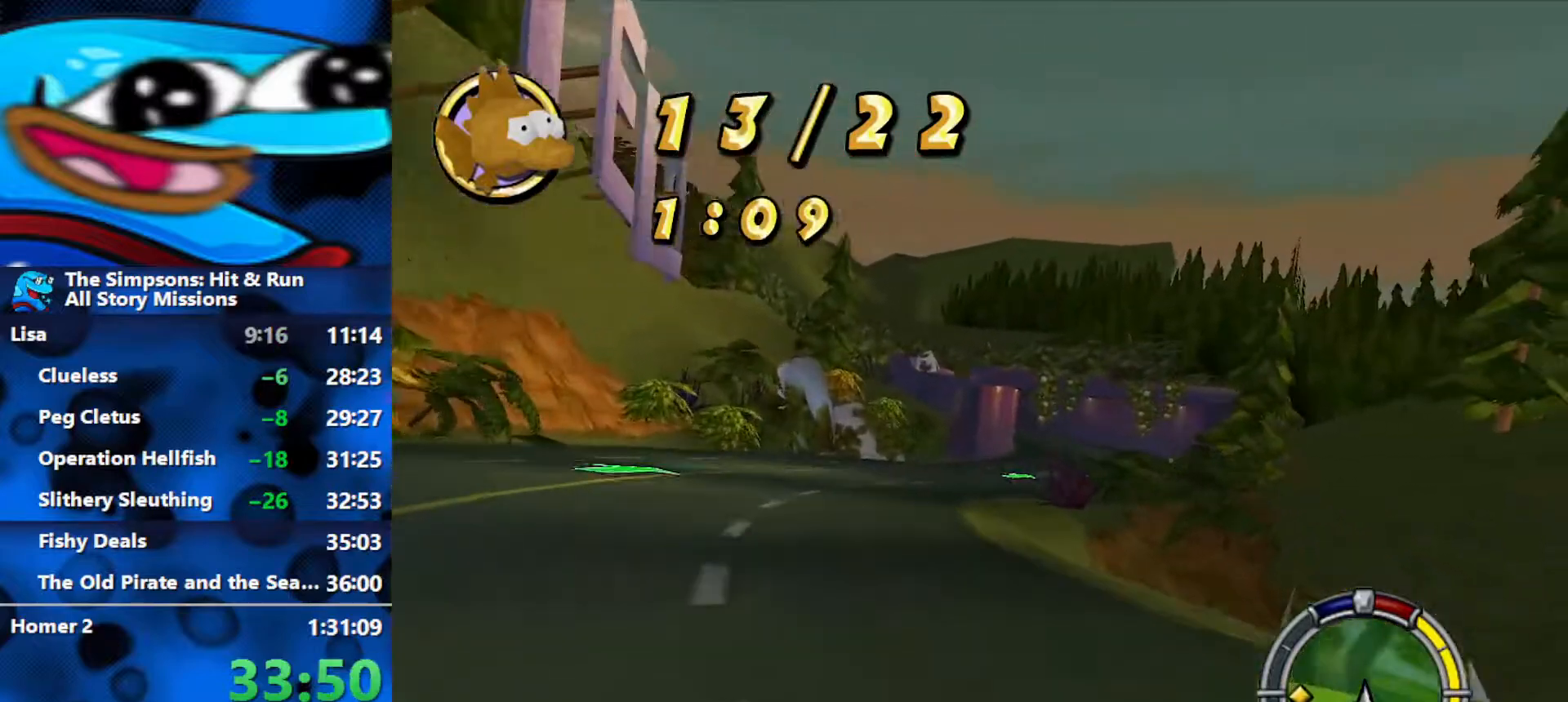
{"buttons": ["R2"], "left_stick": "right", "right_stick": "center", "events": [[117, "left_stick", "right"]]}
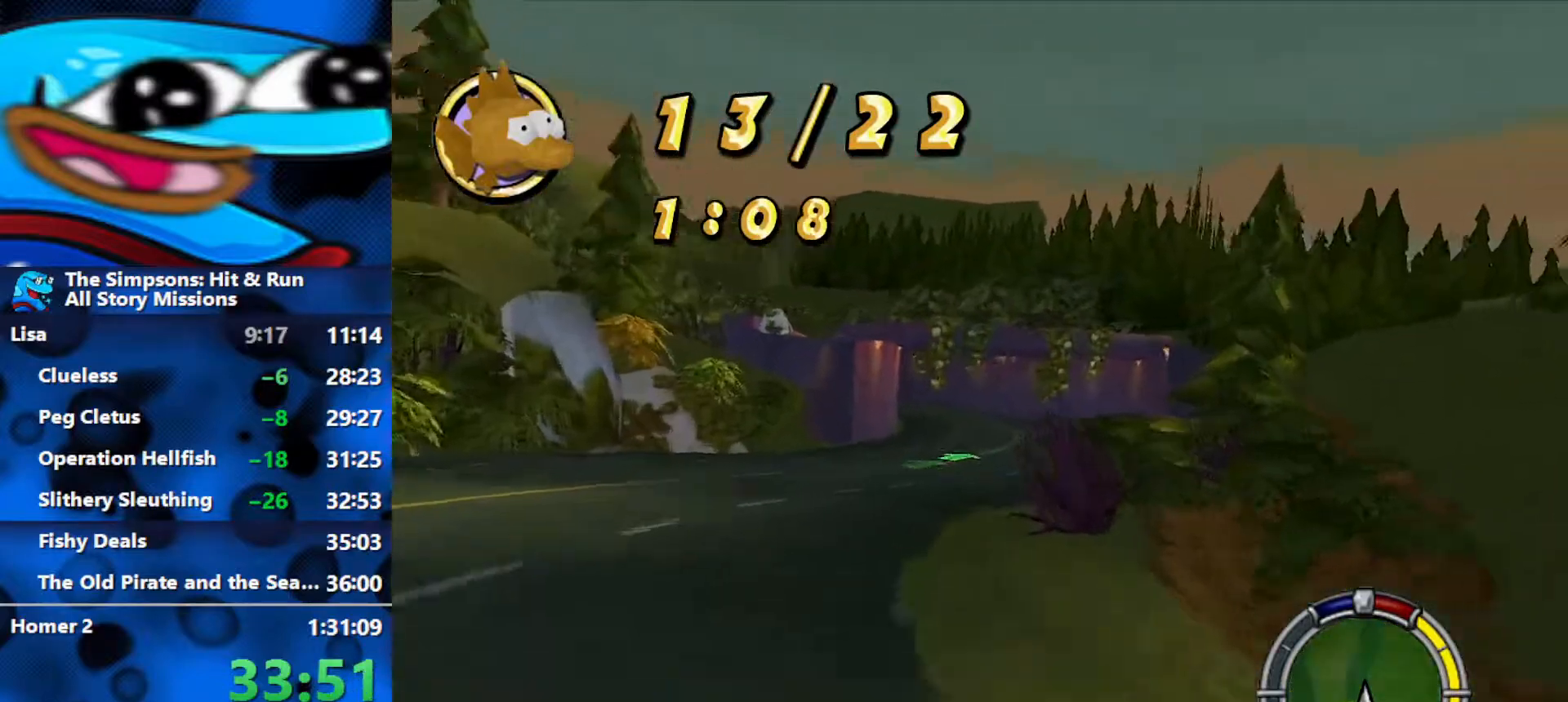
{"buttons": ["R2"], "left_stick": "right", "right_stick": "center", "events": [[233, "left_stick", "center"], [300, "left_stick", "right"]]}
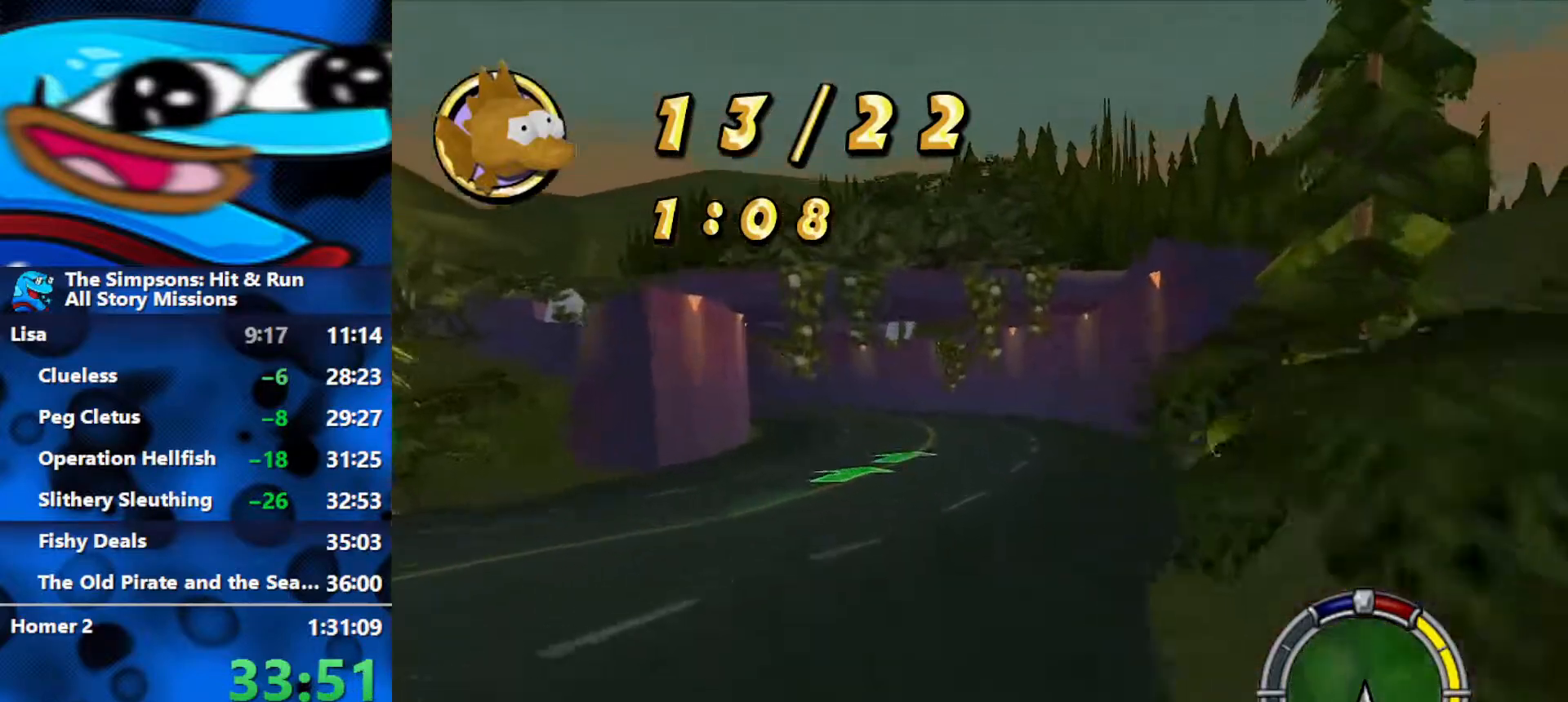
{"buttons": ["R2"], "left_stick": "left", "right_stick": "center", "events": [[17, "left_stick", "center"], [367, "left_stick", "left"]]}
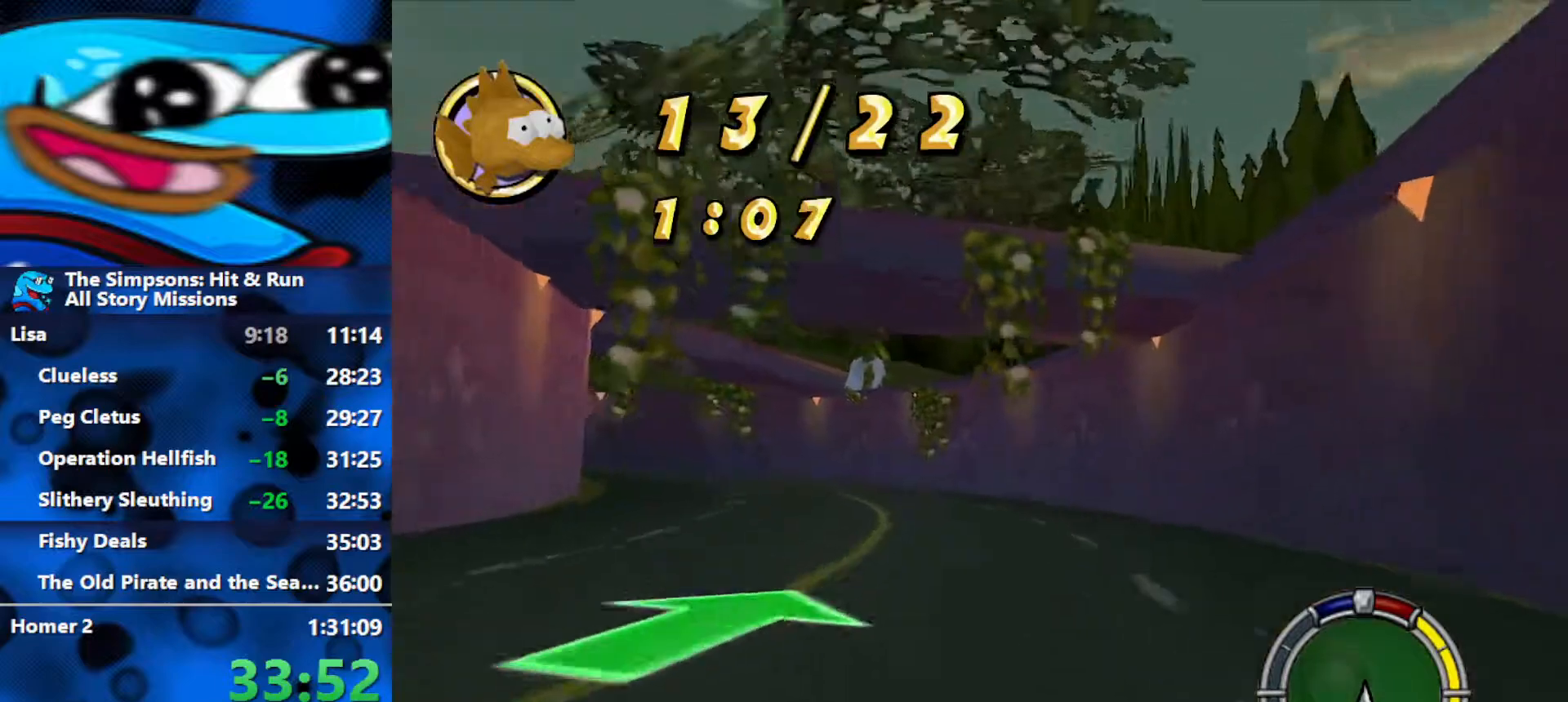
{"buttons": ["R2"], "left_stick": "left", "right_stick": "center", "events": []}
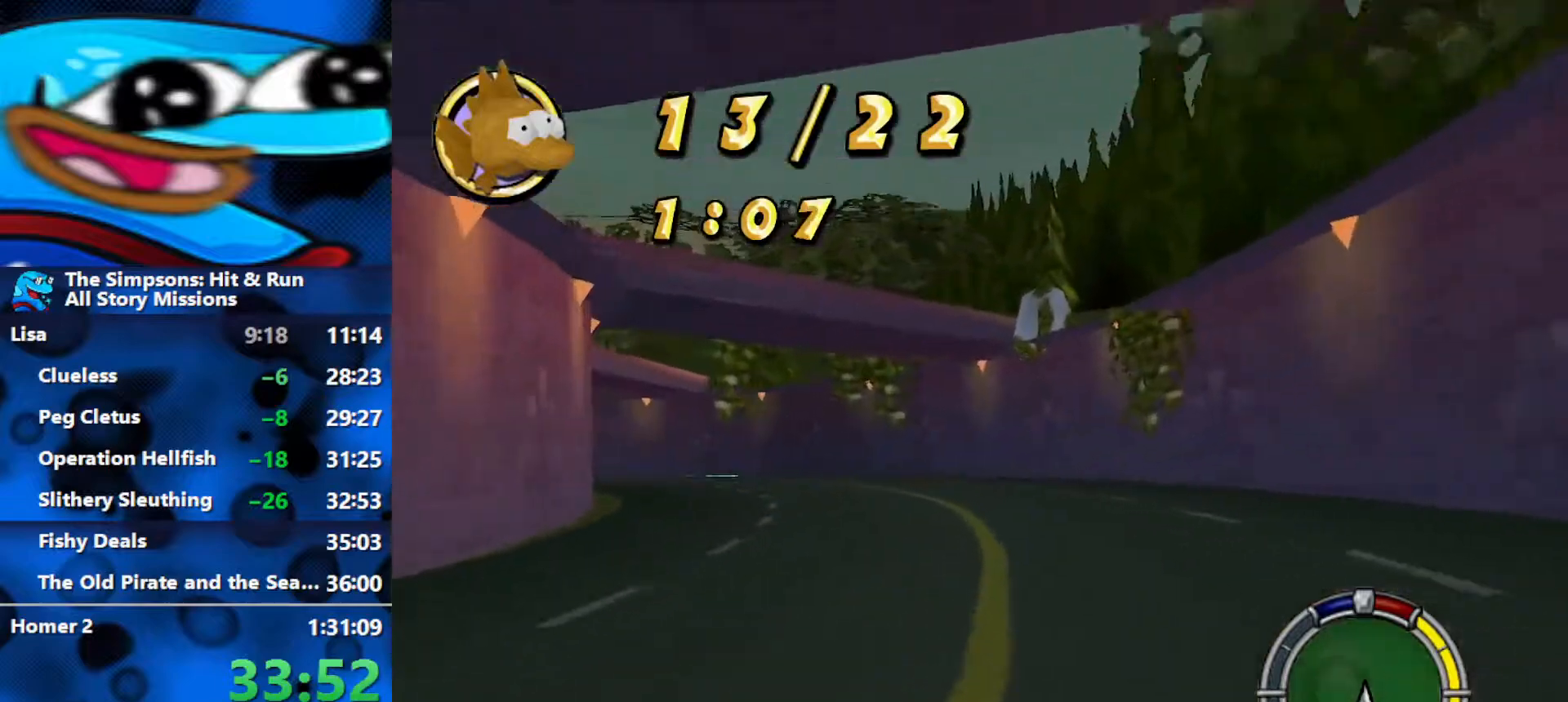
{"buttons": ["R2"], "left_stick": "left", "right_stick": "center", "events": [[133, "left_stick", "center"], [267, "left_stick", "left"]]}
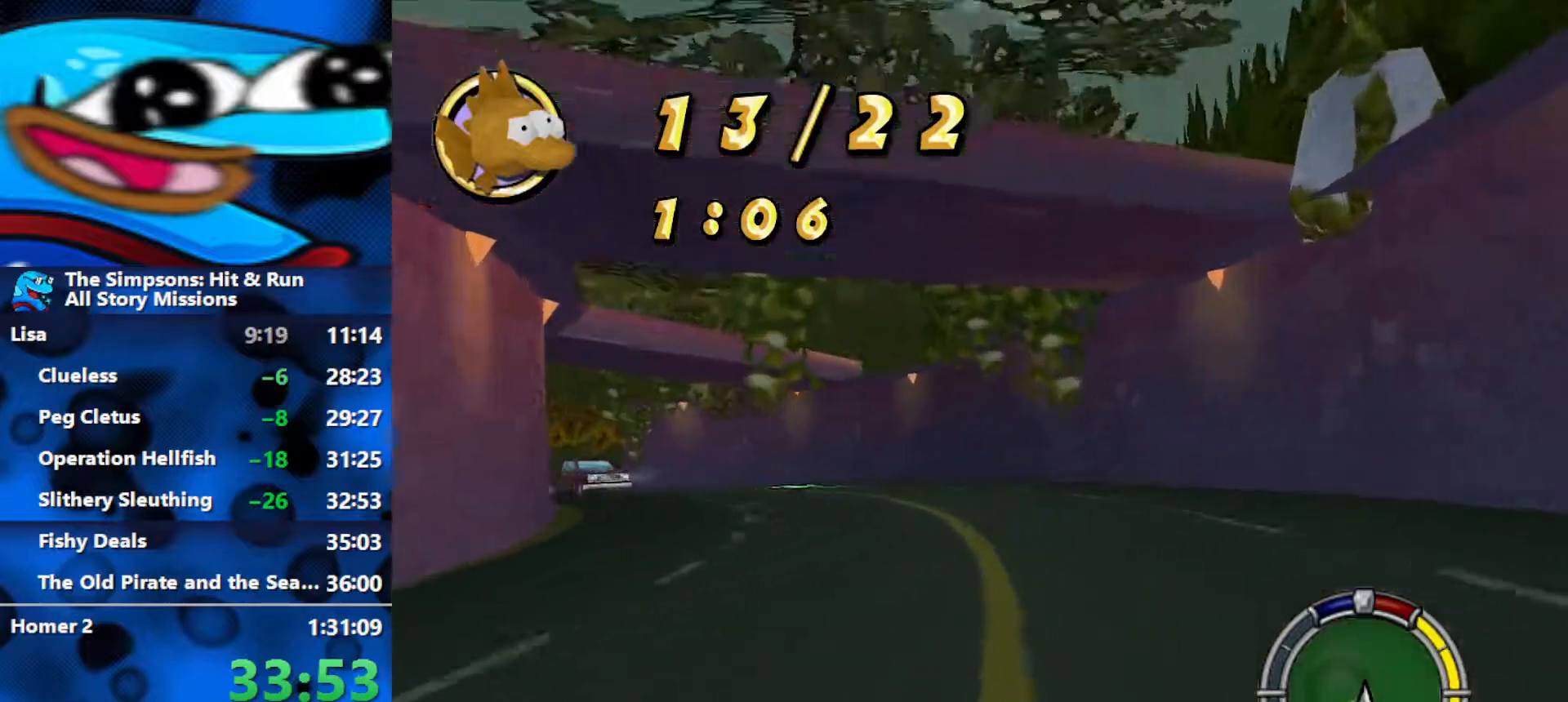
{"buttons": ["R2"], "left_stick": "center", "right_stick": "center", "events": [[83, "left_stick", "center"], [200, "left_stick", "left"], [450, "left_stick", "center"]]}
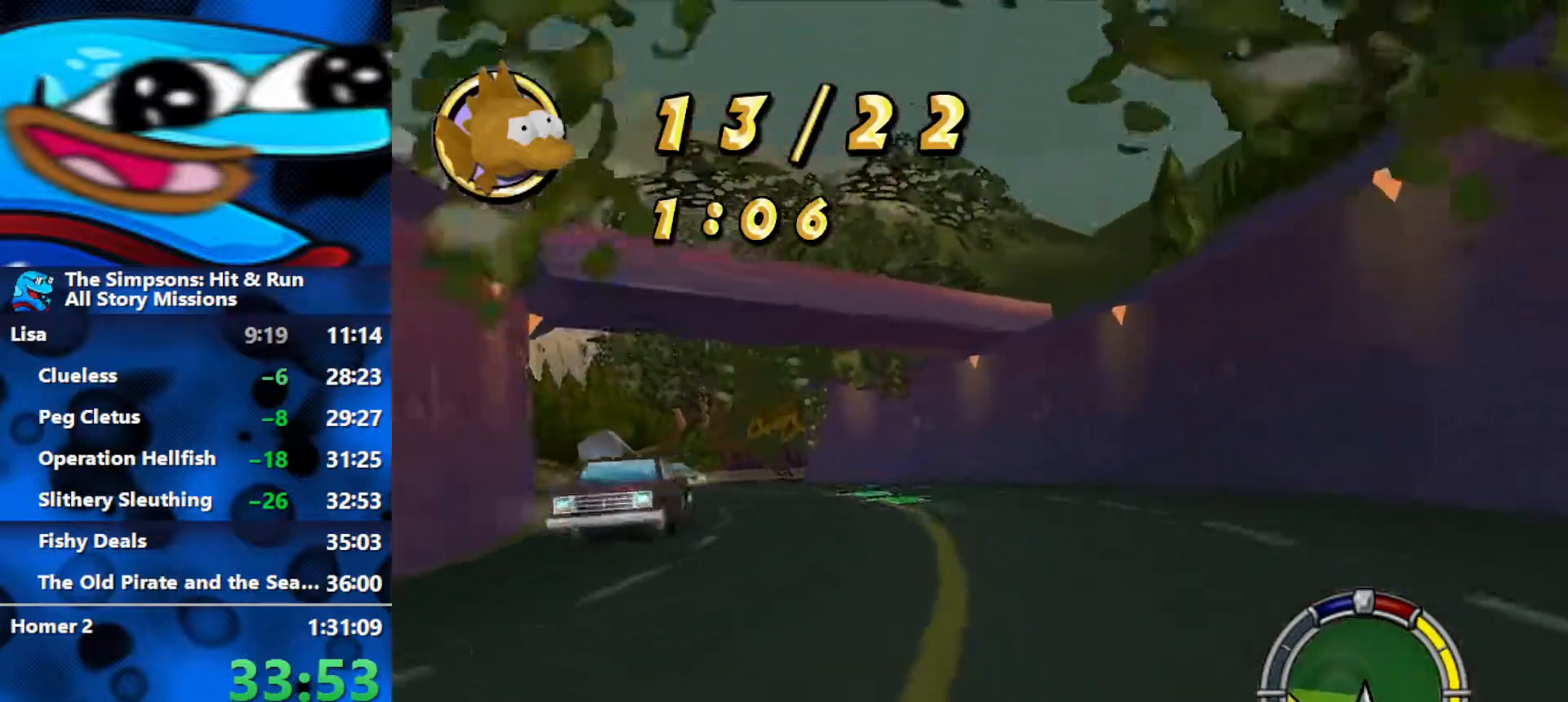
{"buttons": ["R2"], "left_stick": "left", "right_stick": "center", "events": [[50, "left_stick", "left"]]}
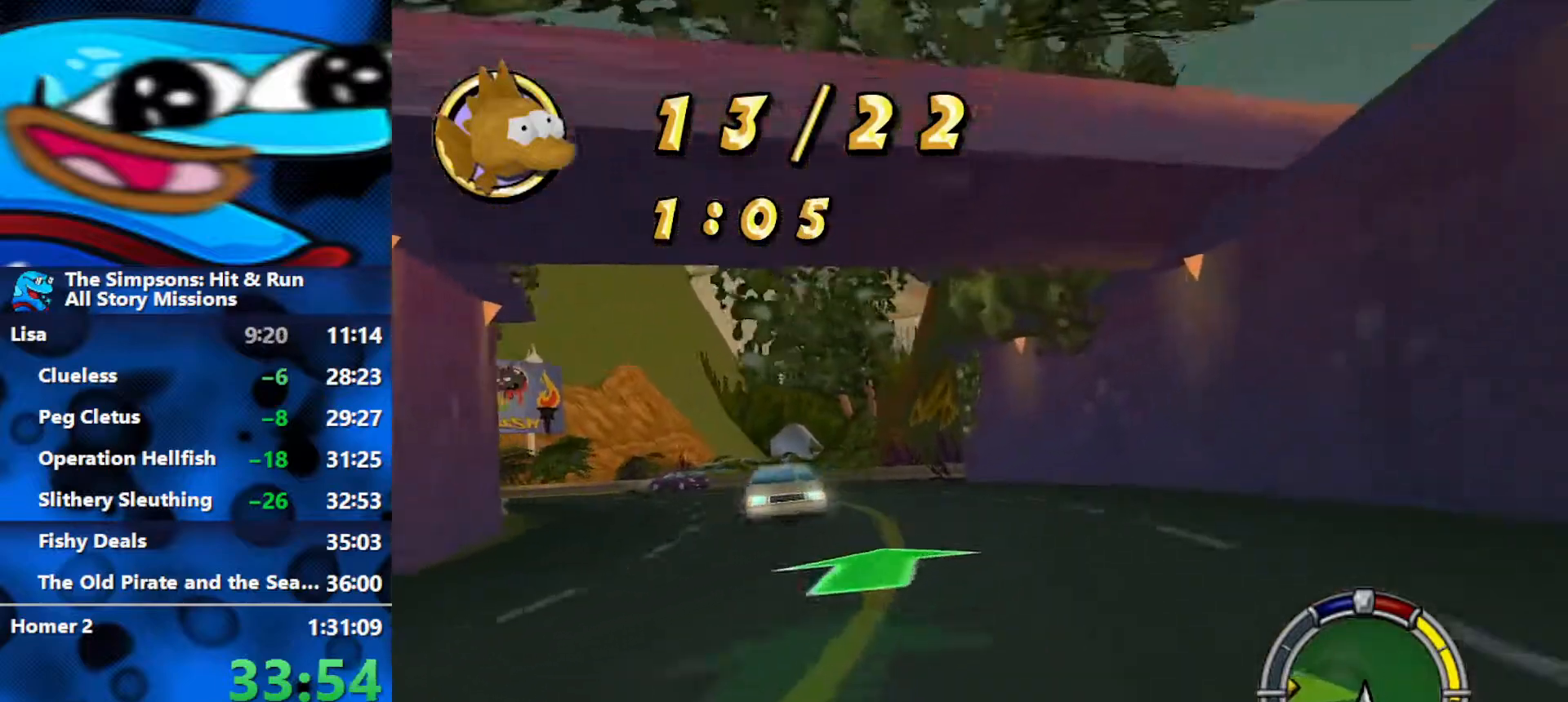
{"buttons": ["R2"], "left_stick": "left", "right_stick": "center", "events": [[117, "left_stick", "center"], [250, "left_stick", "left"]]}
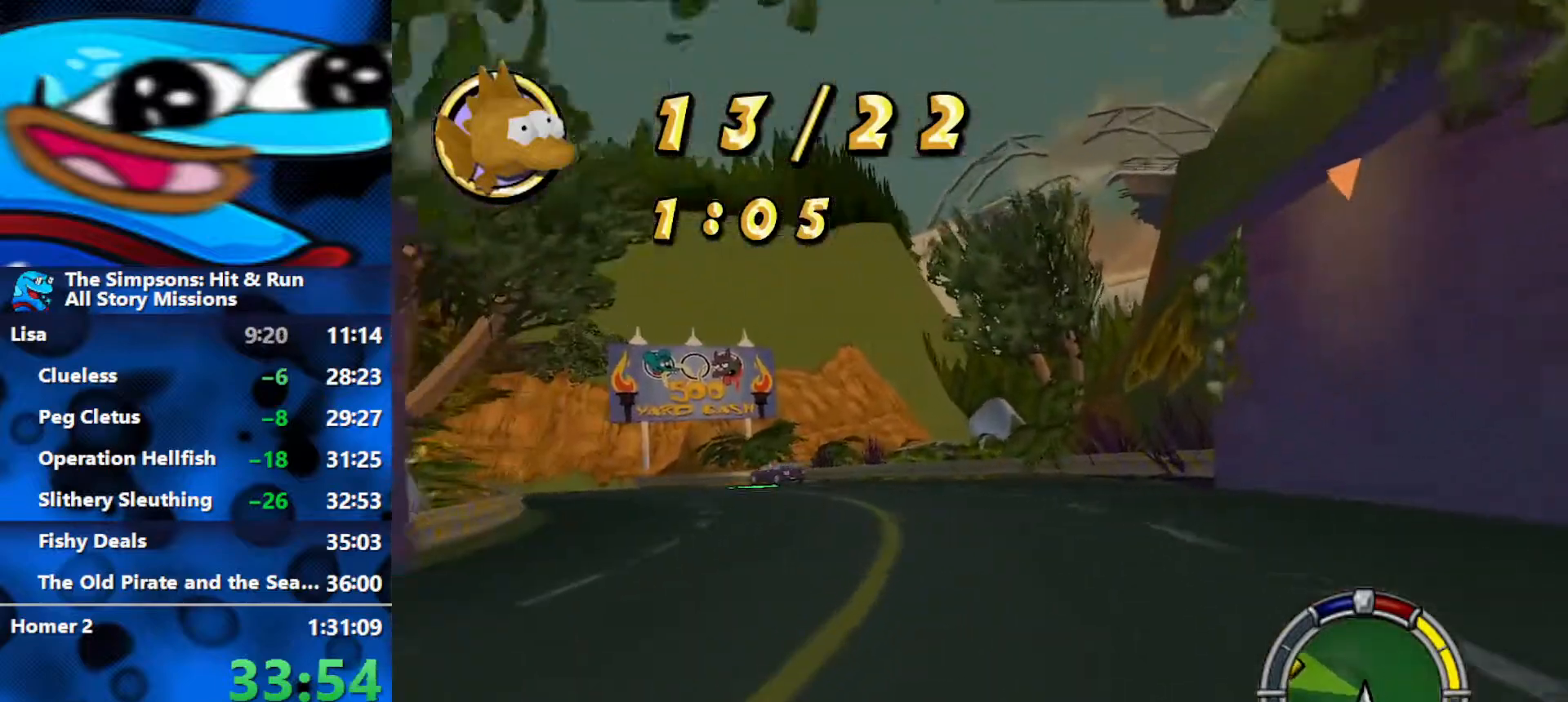
{"buttons": ["R2"], "left_stick": "left", "right_stick": "center", "events": [[67, "left_stick", "center"], [217, "left_stick", "left"]]}
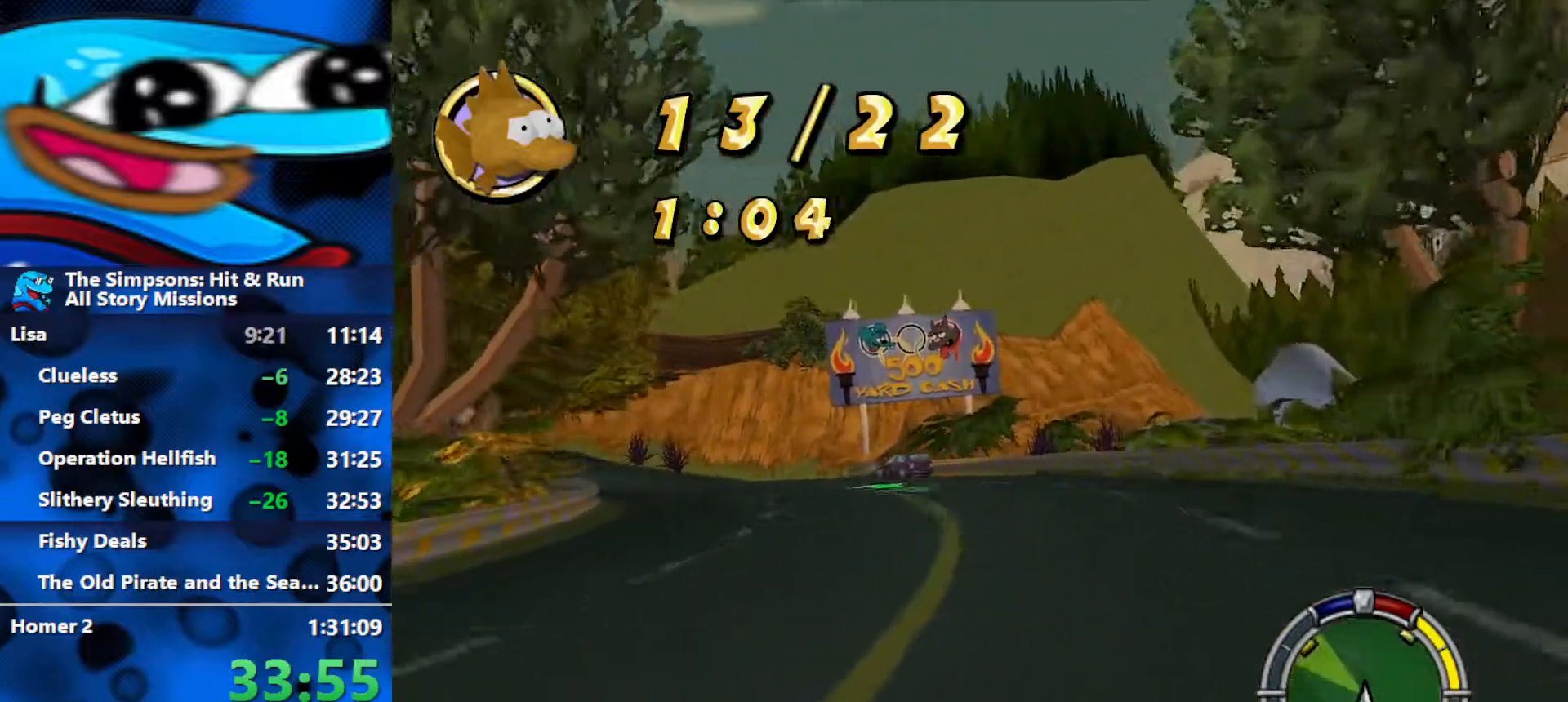
{"buttons": ["R2"], "left_stick": "left", "right_stick": "center", "events": [[333, "left_stick", "center"], [467, "left_stick", "left"]]}
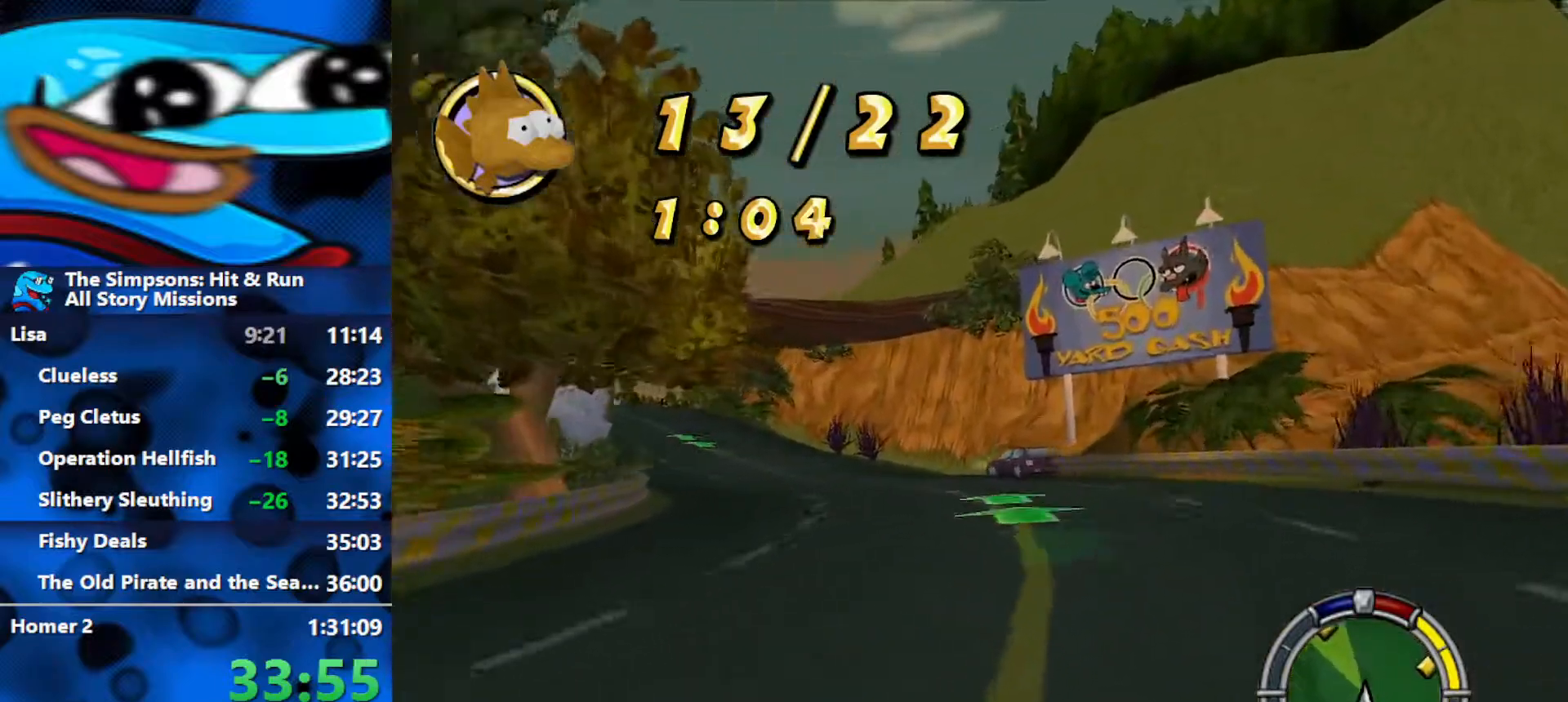
{"buttons": ["R2"], "left_stick": "center", "right_stick": "center", "events": [[150, "left_stick", "center"], [300, "left_stick", "left"], [500, "left_stick", "center"]]}
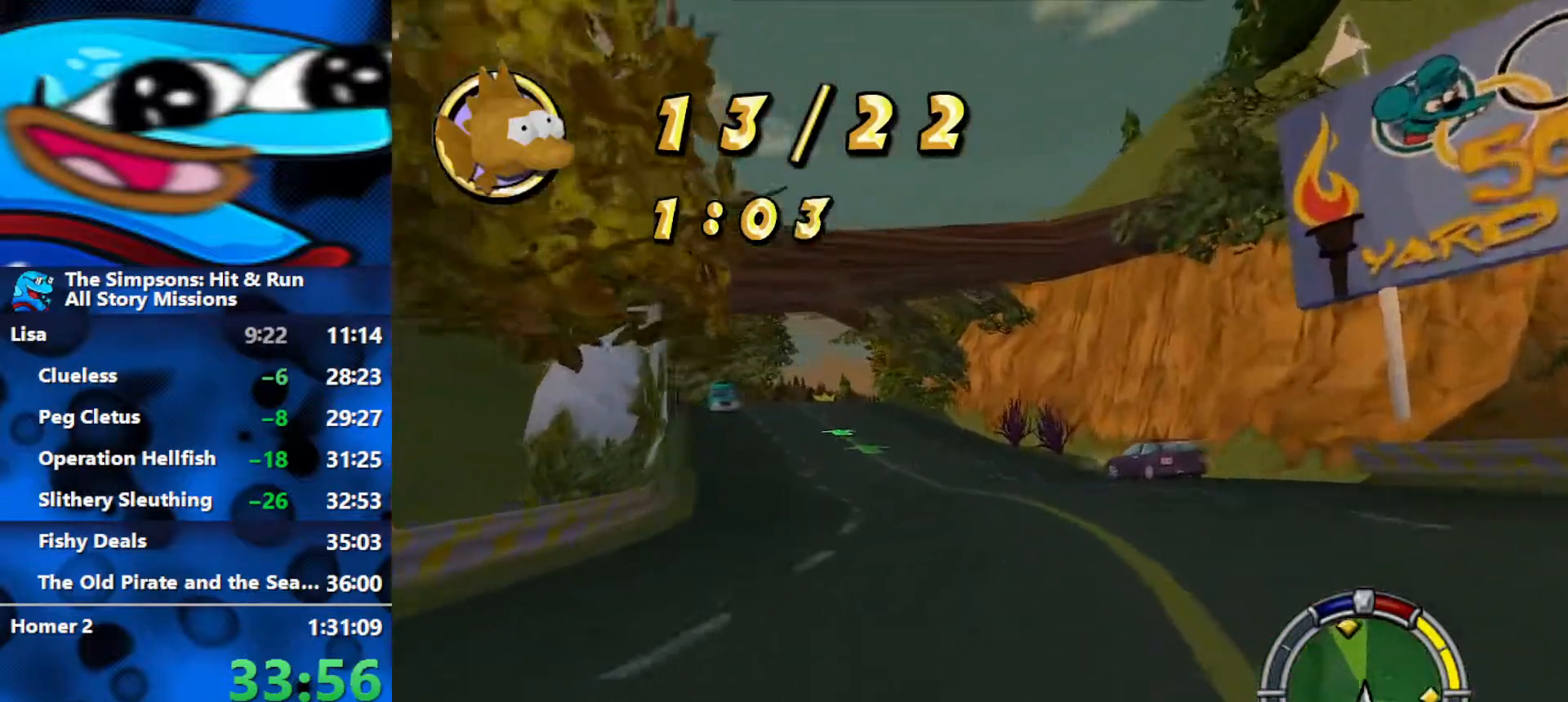
{"buttons": ["R2"], "left_stick": "left", "right_stick": "center", "events": [[117, "left_stick", "left"], [283, "left_stick", "center"], [367, "left_stick", "left"]]}
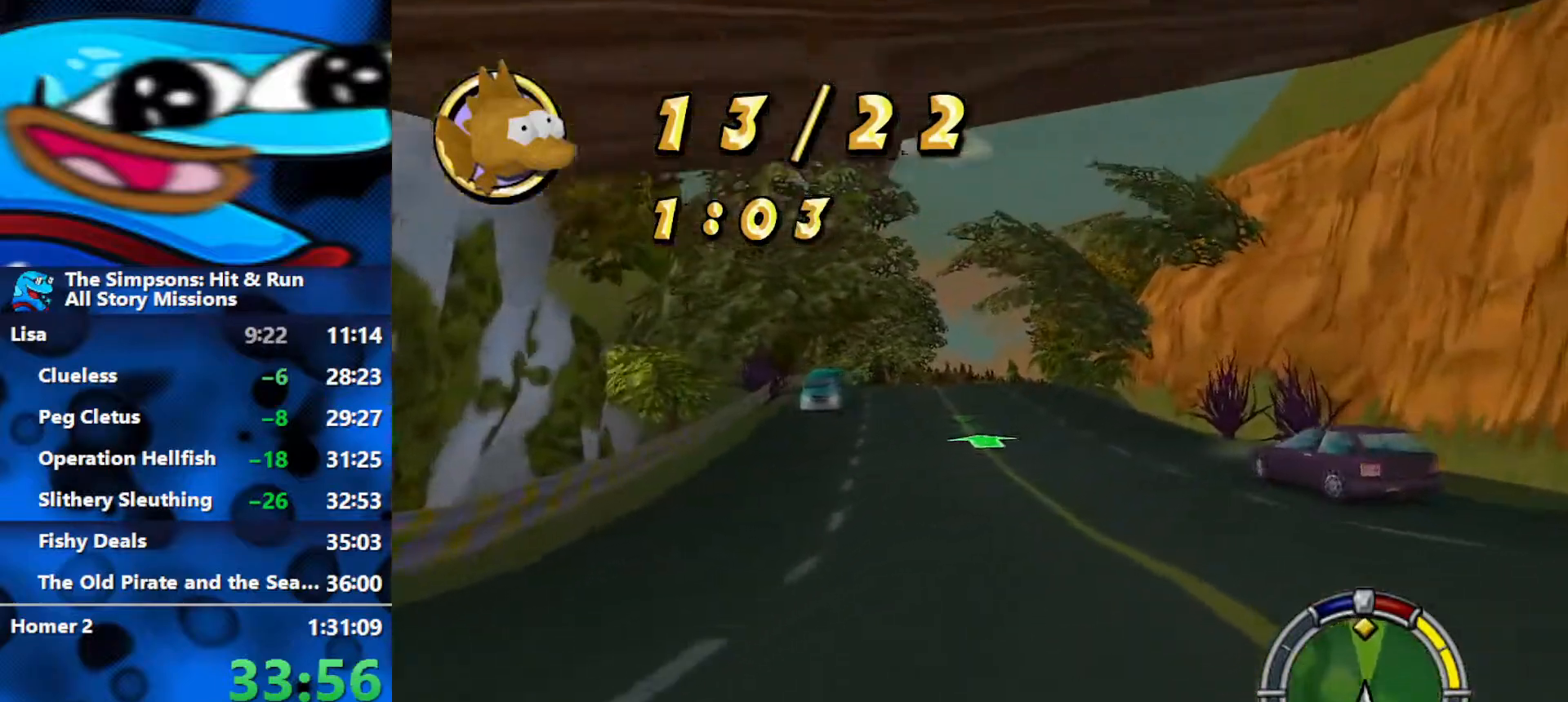
{"buttons": ["R2"], "left_stick": "left", "right_stick": "center", "events": [[17, "left_stick", "center"], [150, "left_stick", "left"], [300, "left_stick", "center"], [450, "left_stick", "left"]]}
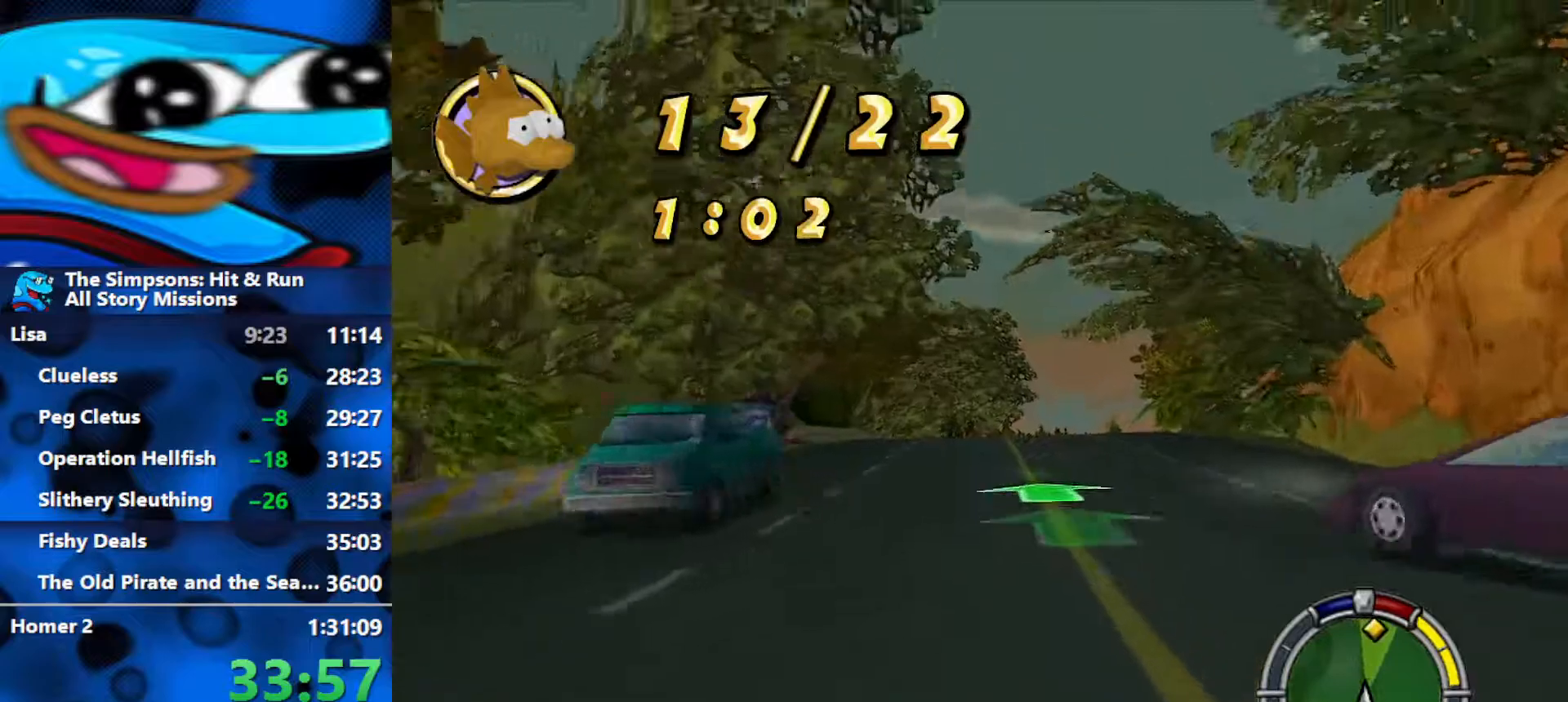
{"buttons": ["R2"], "left_stick": "center", "right_stick": "center", "events": [[117, "left_stick", "center"]]}
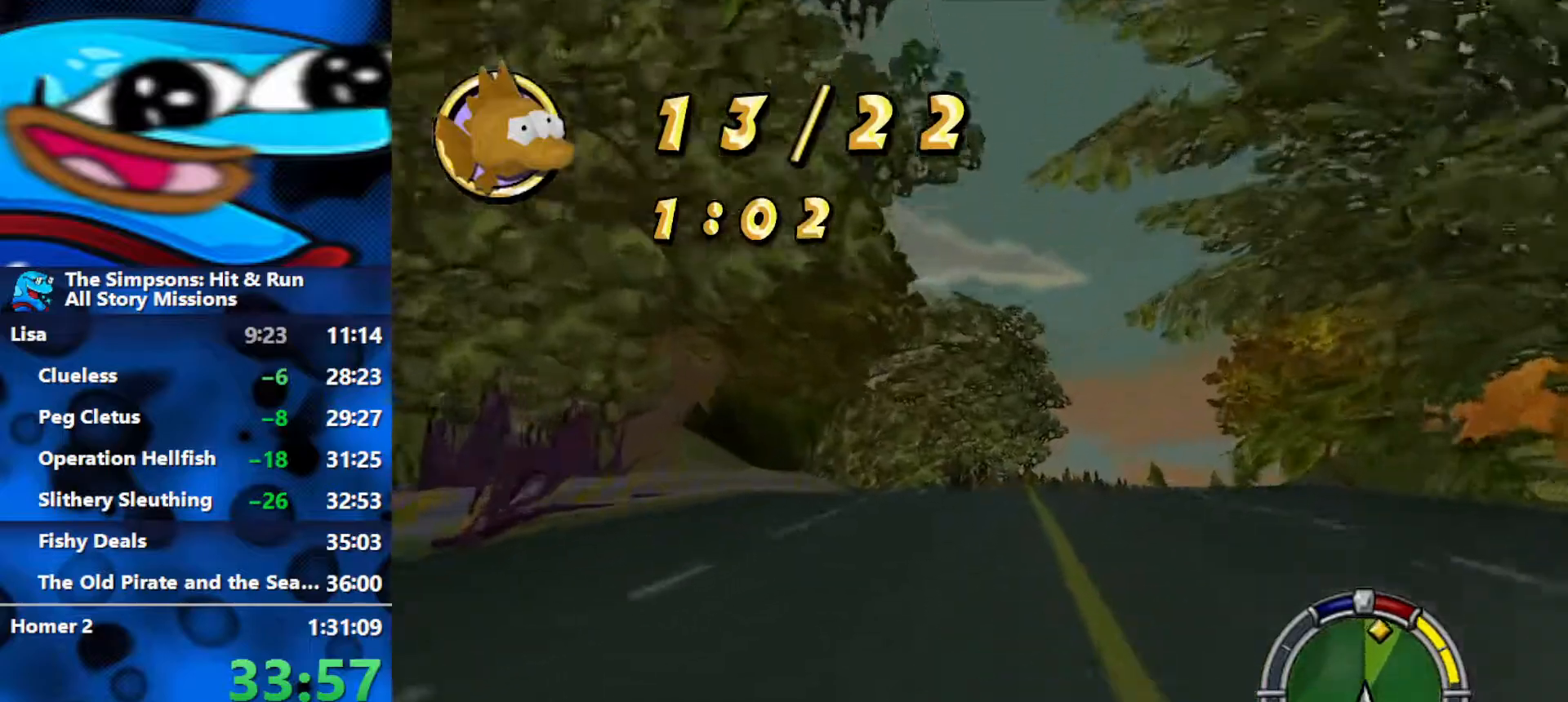
{"buttons": ["R2"], "left_stick": "center", "right_stick": "center", "events": []}
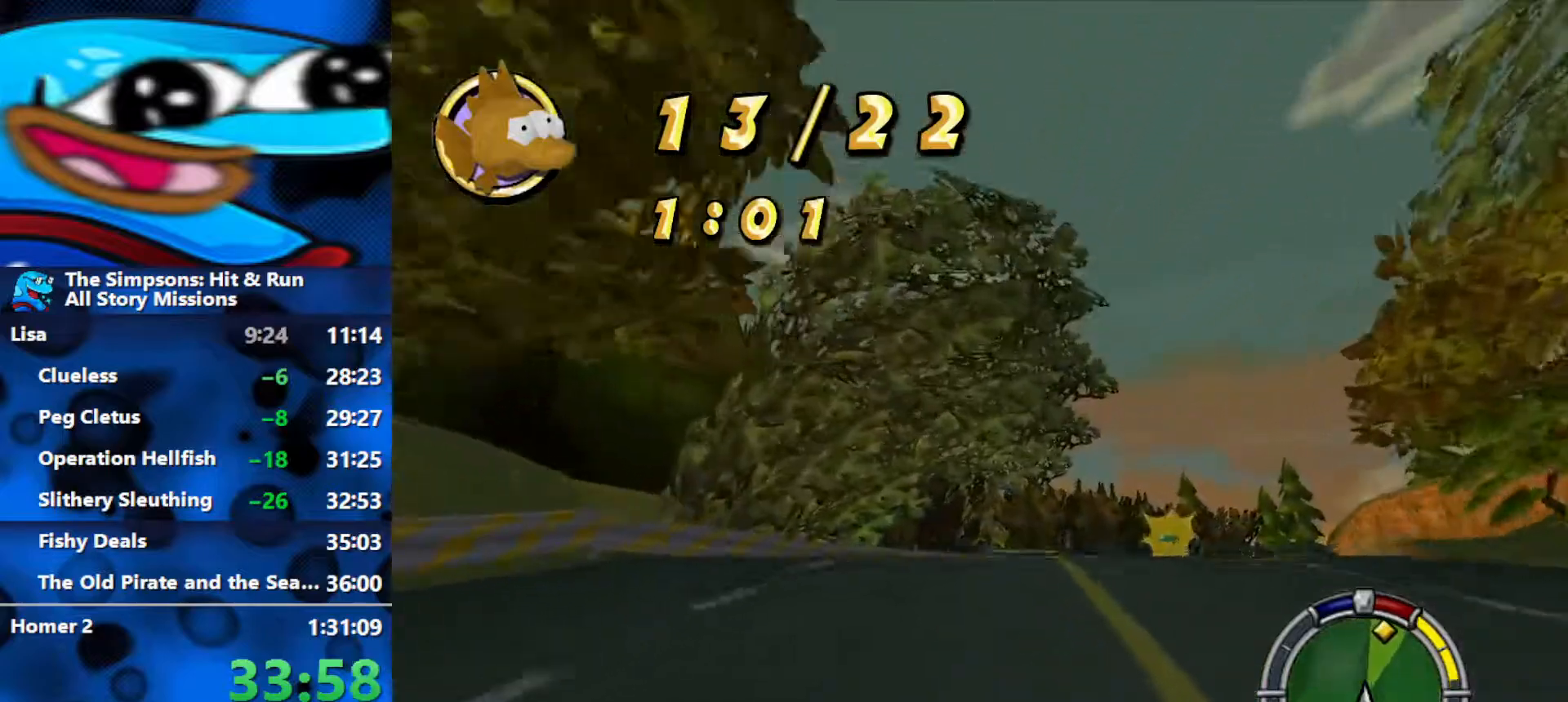
{"buttons": ["R2"], "left_stick": "right", "right_stick": "center", "events": [[200, "left_stick", "right"]]}
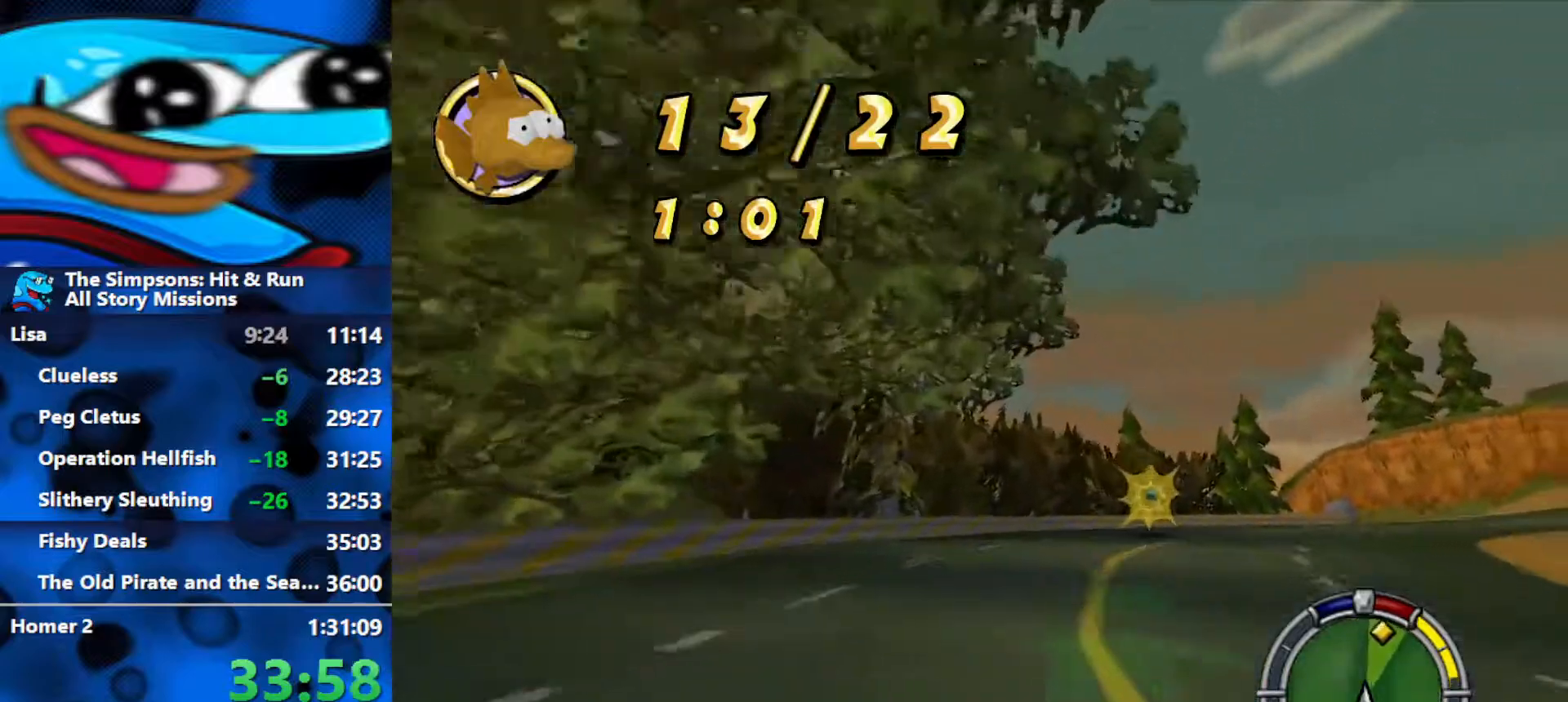
{"buttons": ["R2"], "left_stick": "right", "right_stick": "center", "events": []}
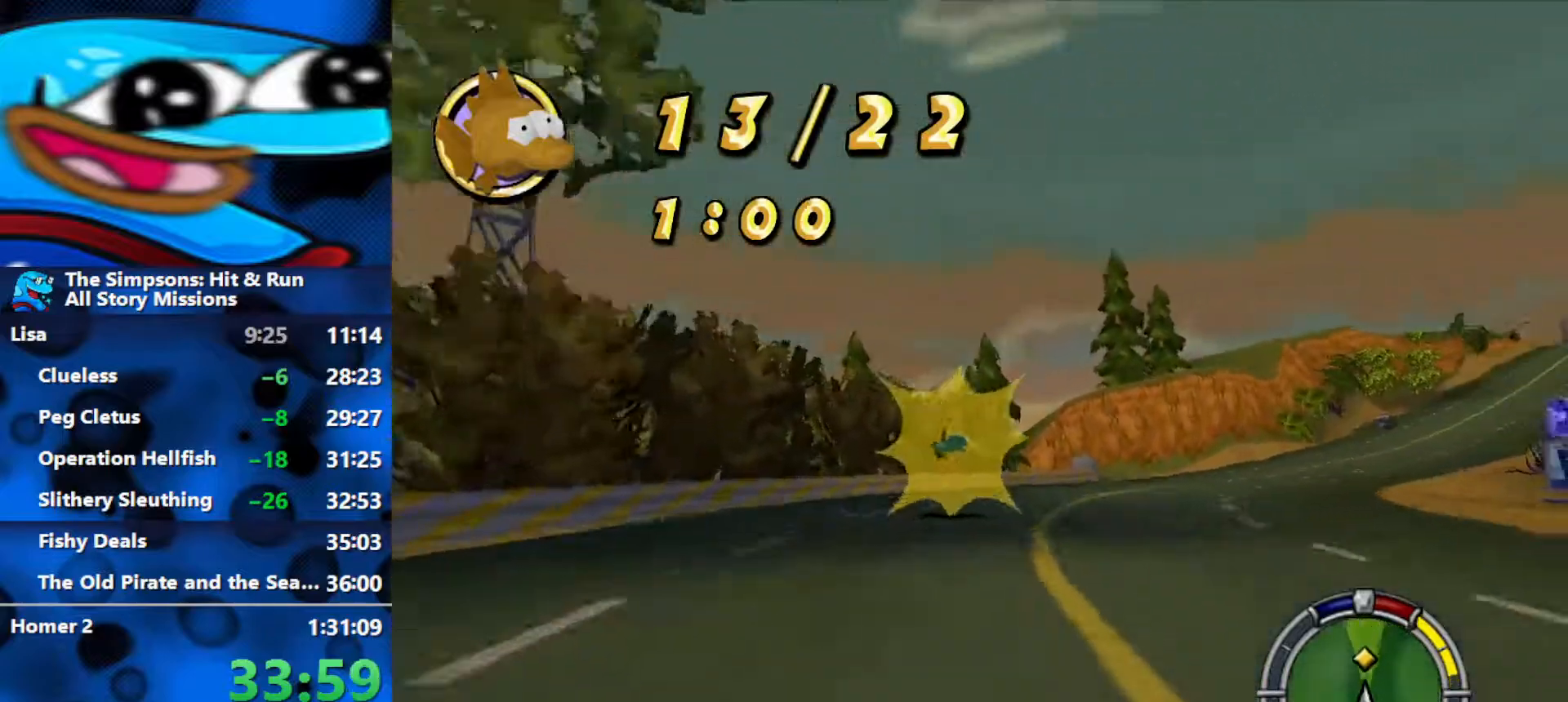
{"buttons": ["R2"], "left_stick": "center", "right_stick": "center", "events": [[500, "left_stick", "center"]]}
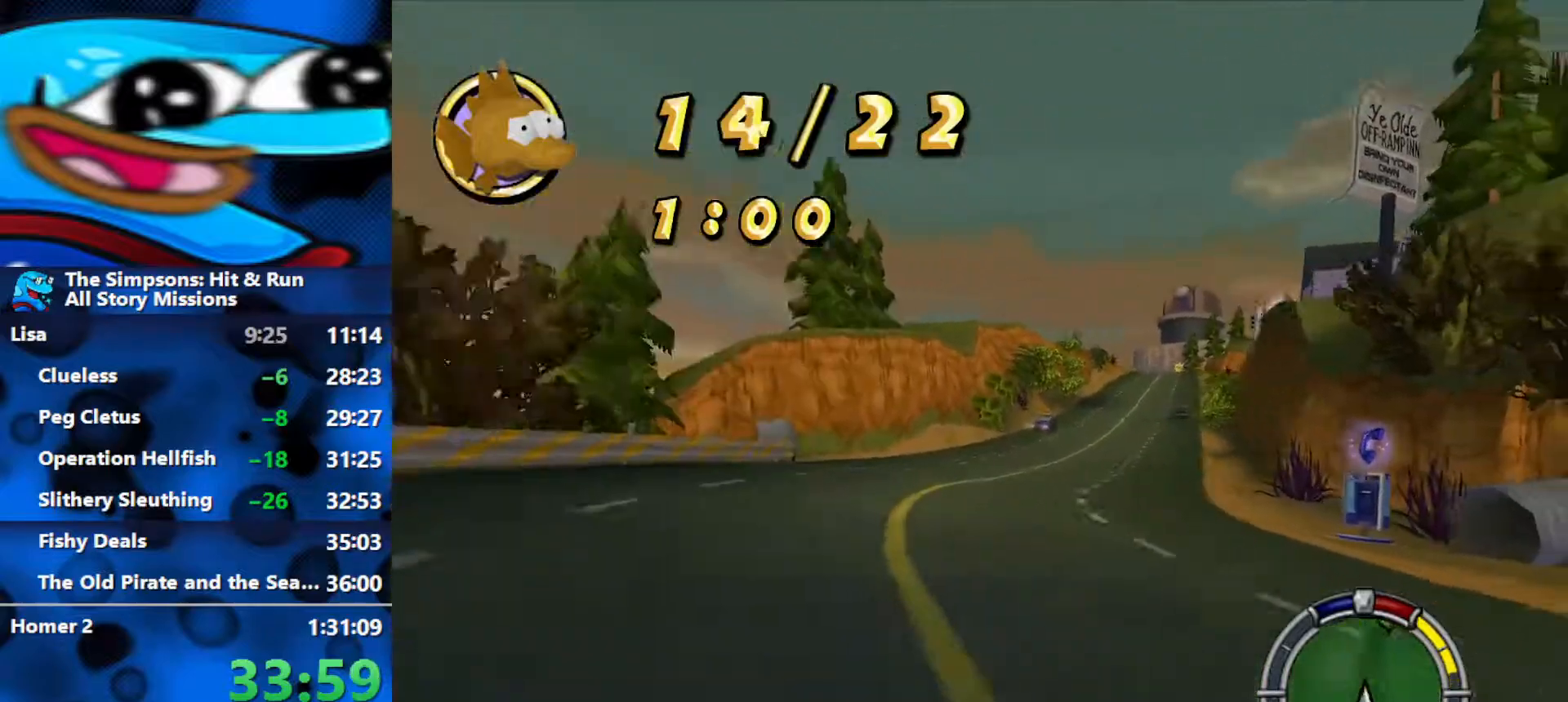
{"buttons": ["R2"], "left_stick": "center", "right_stick": "center", "events": [[233, "left_stick", "right"], [433, "left_stick", "center"]]}
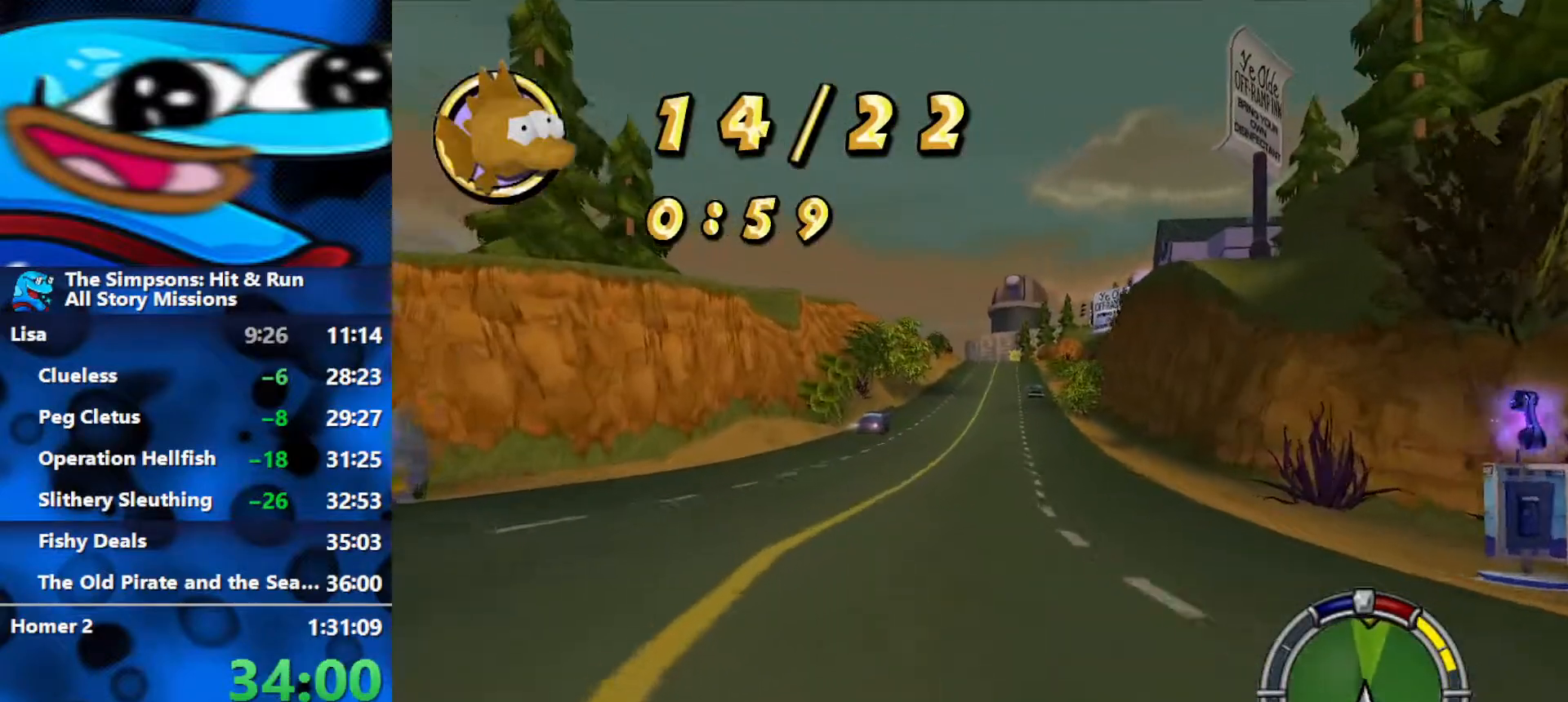
{"buttons": ["R2"], "left_stick": "center", "right_stick": "center", "events": [[67, "right_stick", "down"], [267, "right_stick", "center"]]}